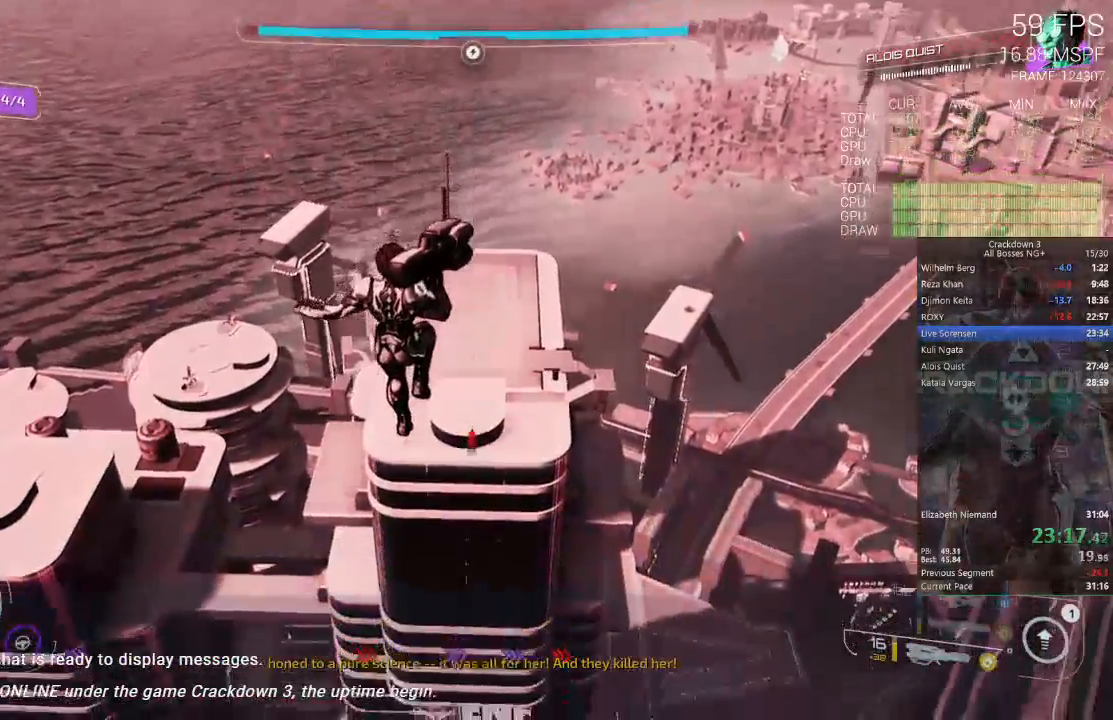
Gameplay with a controller (Xbox layout); each line is a JSON object with the inputs held at the frame after it (dt_ms = milliseconds from this image to that frame). "events" lists button and stick changes between this image and that frame as [ms after this image, input, new state], when the widget could be followed in between. Not read: SELECT START.
{"dt_ms": 500, "buttons": [], "left_stick": "up", "right_stick": "center", "events": []}
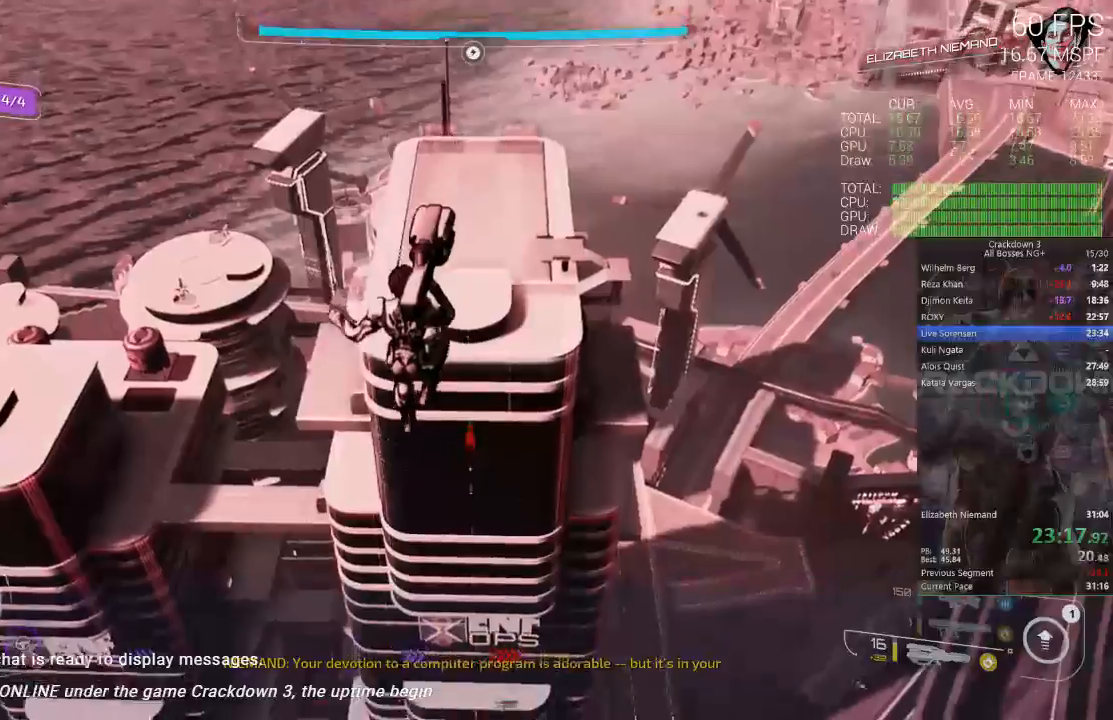
{"dt_ms": 500, "buttons": ["A"], "left_stick": "up", "right_stick": "center", "events": [[83, "A", "down"]]}
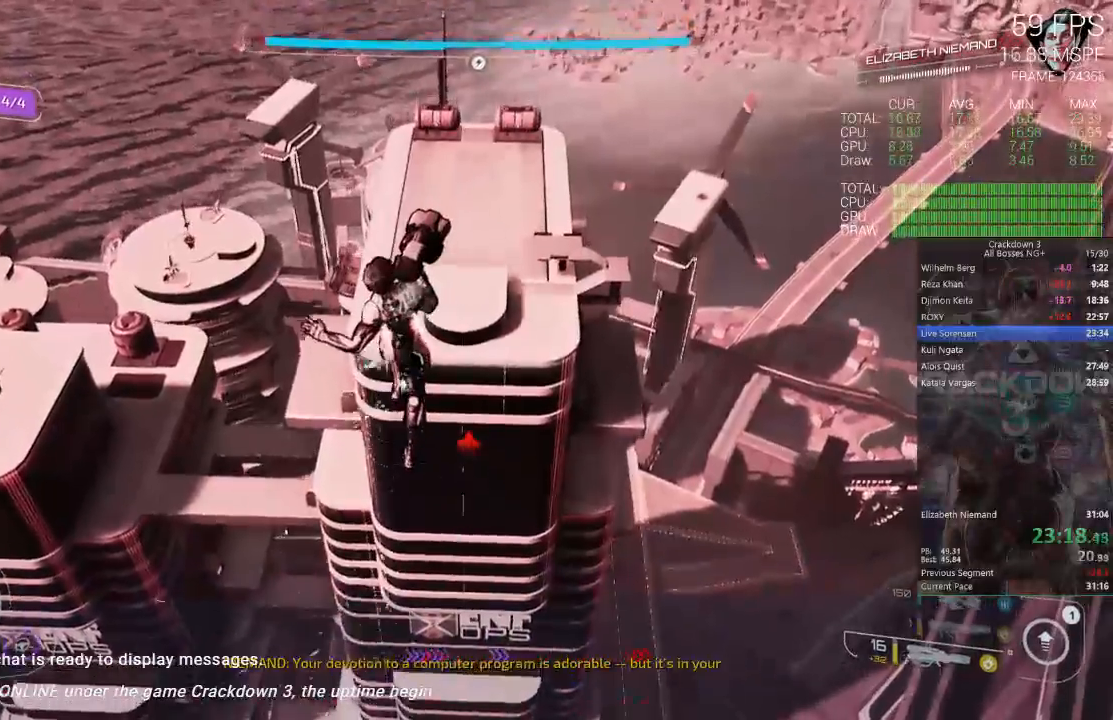
{"dt_ms": 500, "buttons": ["A"], "left_stick": "up", "right_stick": "center", "events": []}
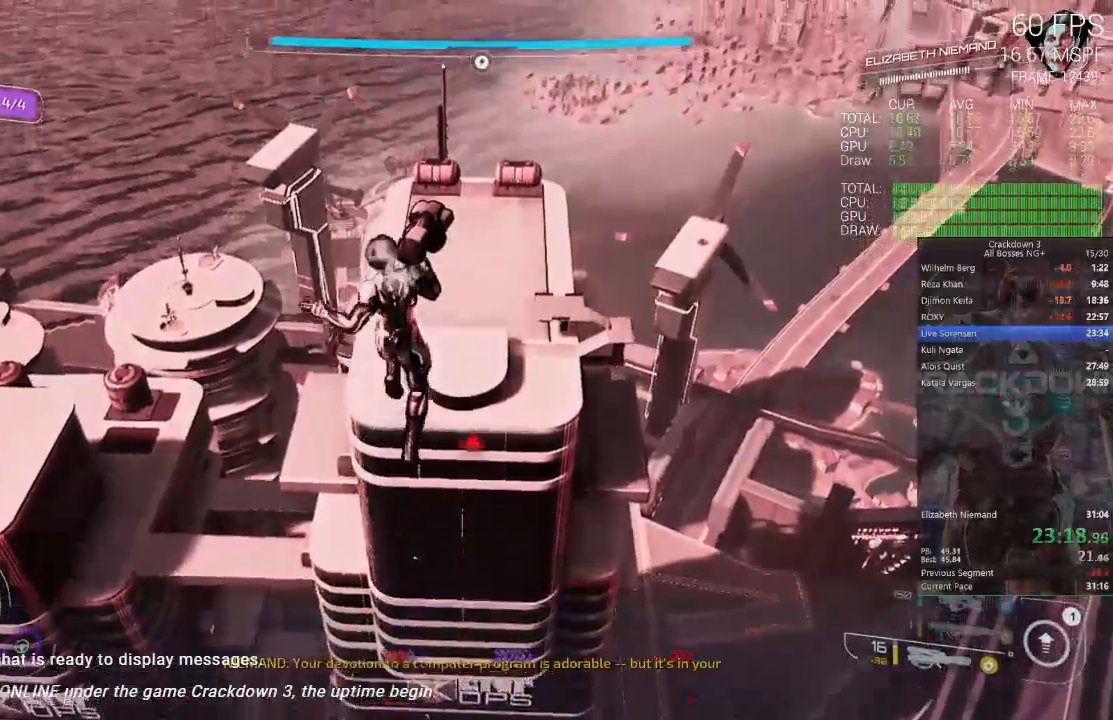
{"dt_ms": 500, "buttons": ["A"], "left_stick": "up", "right_stick": "center", "events": []}
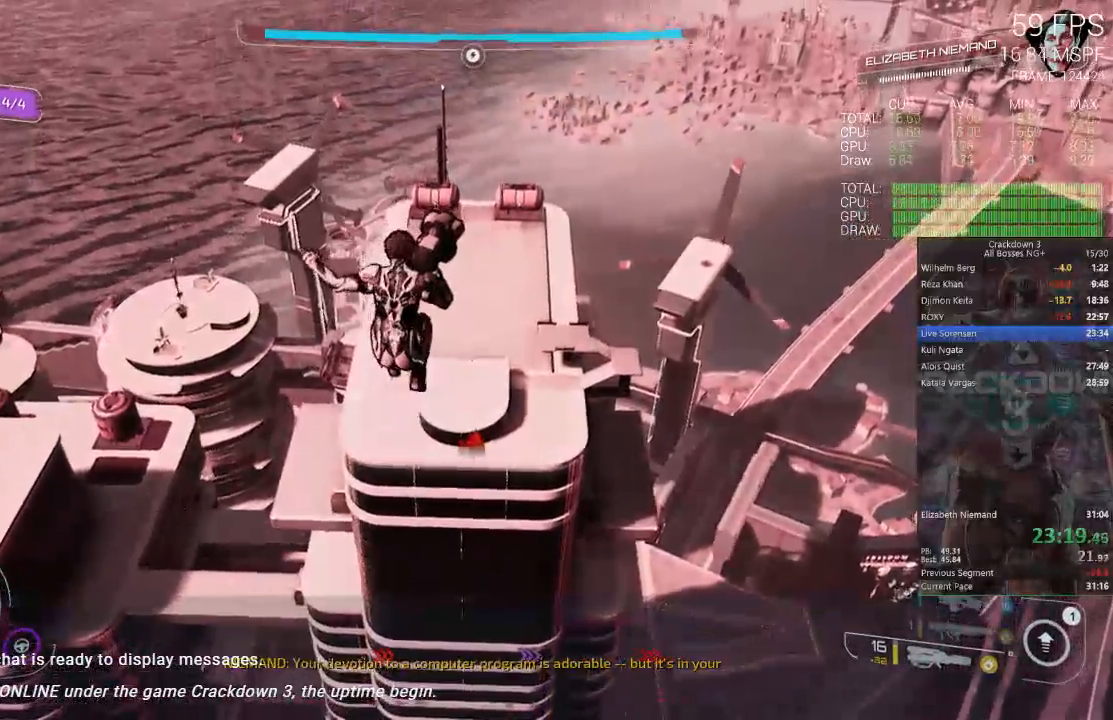
{"dt_ms": 500, "buttons": [], "left_stick": "up", "right_stick": "center", "events": [[67, "A", "up"]]}
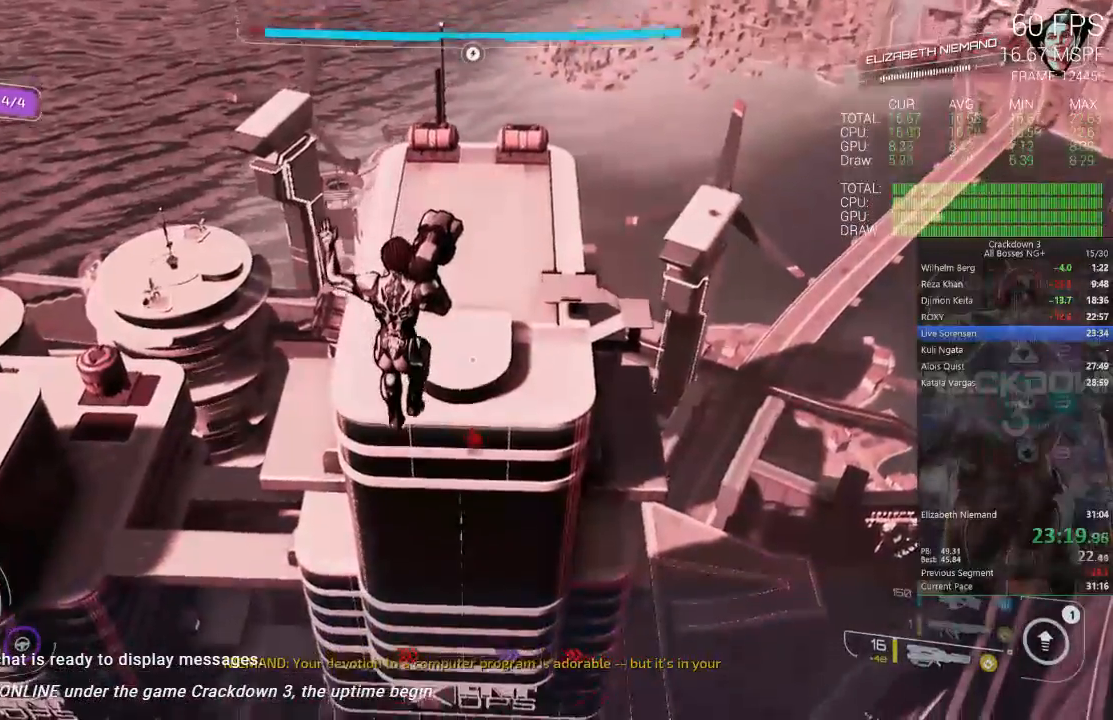
{"dt_ms": 500, "buttons": [], "left_stick": "up", "right_stick": "center", "events": [[150, "L3", "down"], [350, "L3", "up"]]}
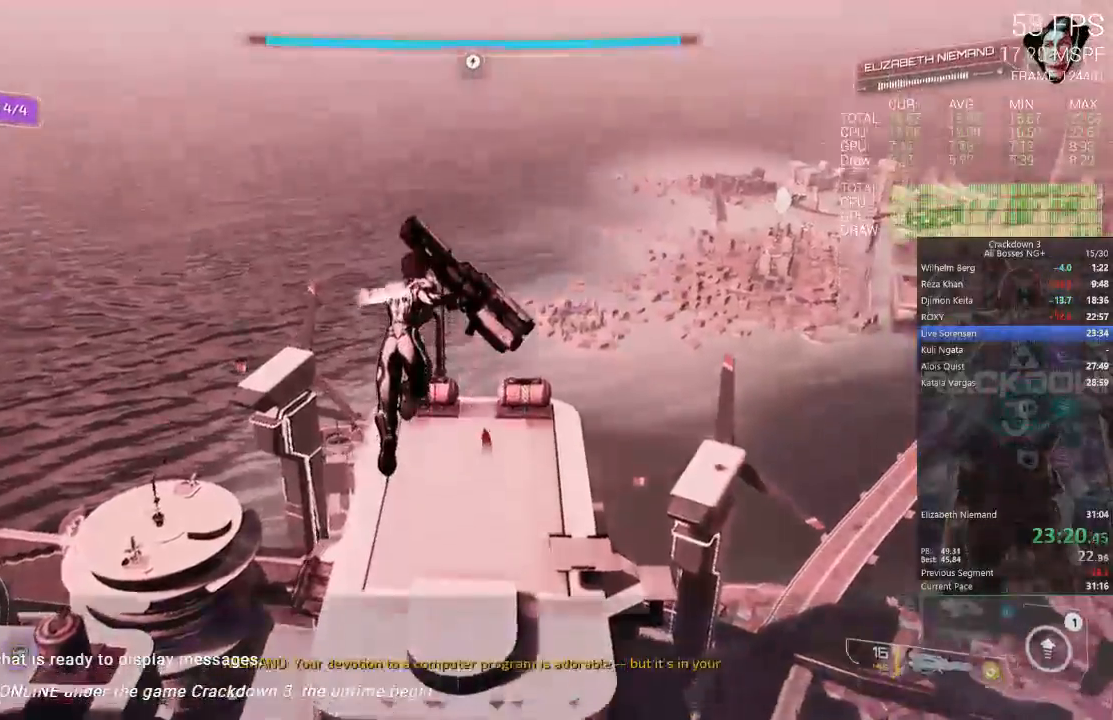
{"dt_ms": 500, "buttons": [], "left_stick": "up", "right_stick": "center", "events": []}
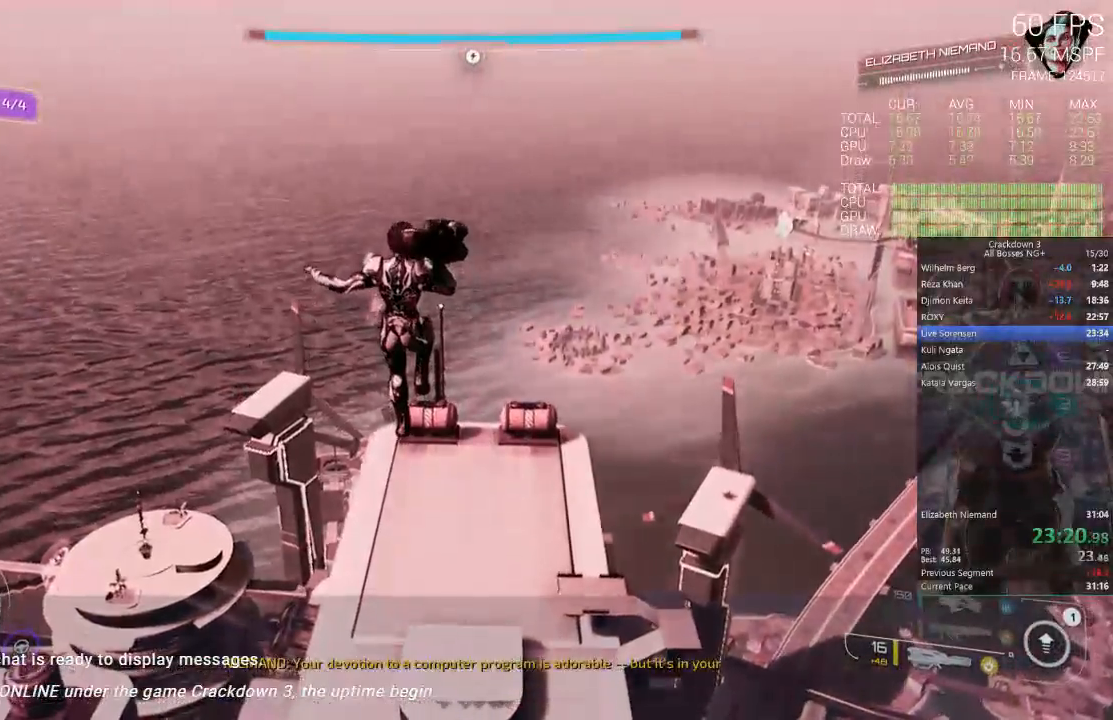
{"dt_ms": 500, "buttons": [], "left_stick": "up", "right_stick": "center", "events": []}
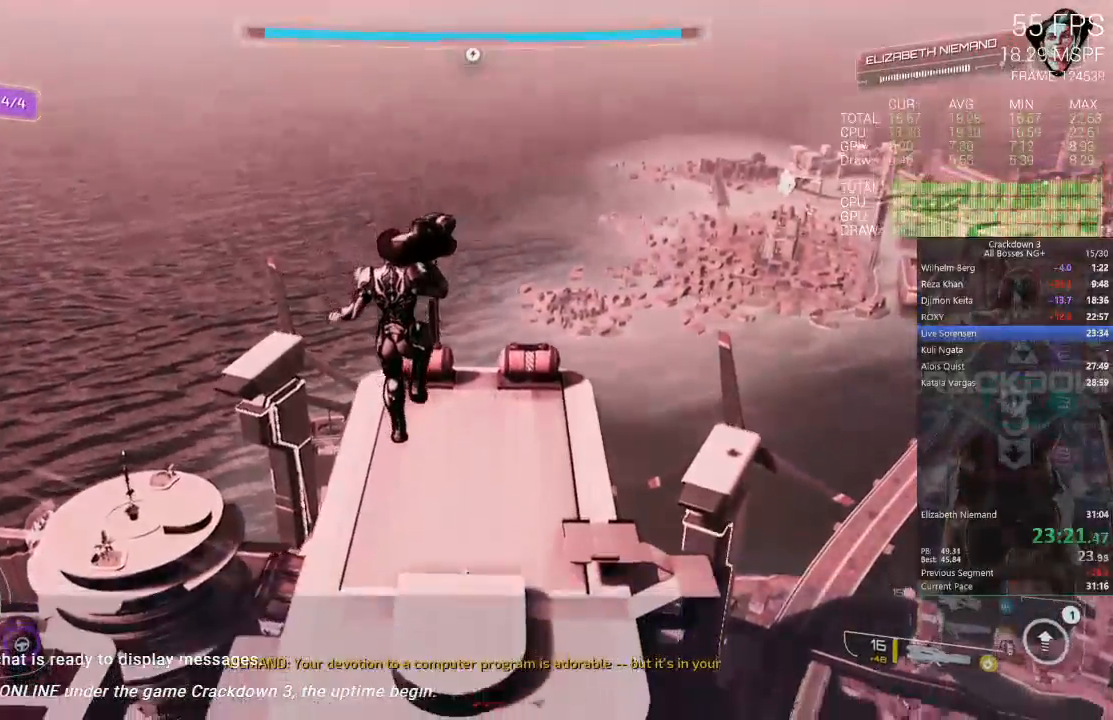
{"dt_ms": 500, "buttons": [], "left_stick": "up", "right_stick": "center", "events": []}
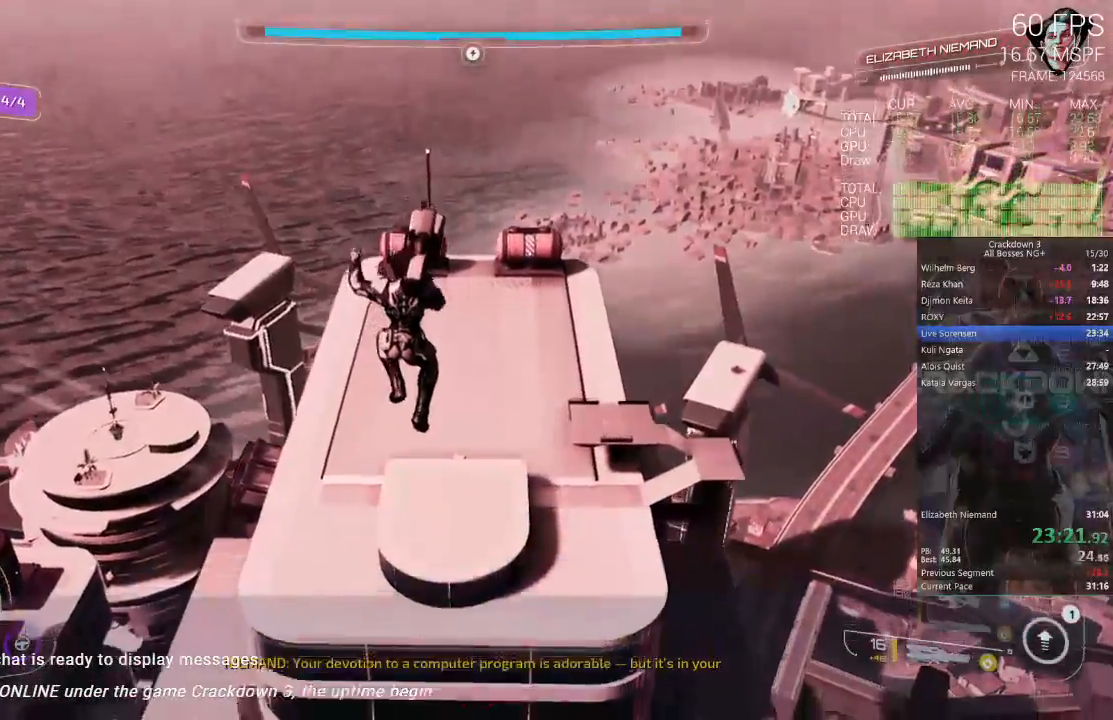
{"dt_ms": 500, "buttons": ["B"], "left_stick": "up", "right_stick": "center", "events": [[200, "B", "down"]]}
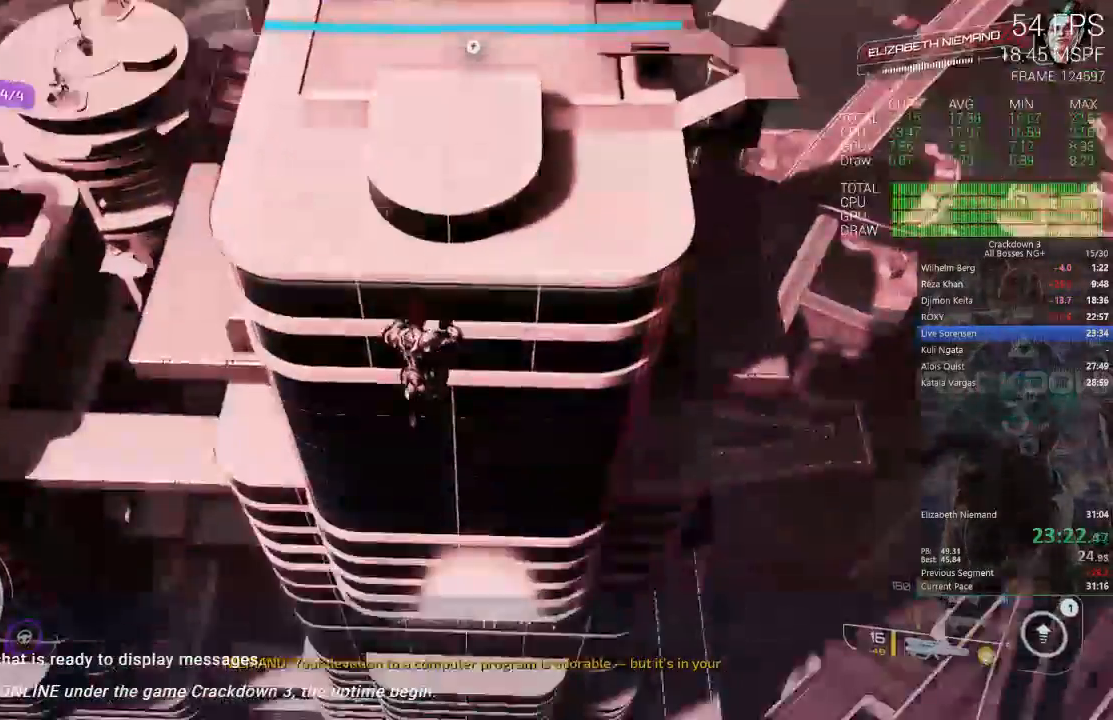
{"dt_ms": 500, "buttons": ["B"], "left_stick": "up", "right_stick": "center", "events": []}
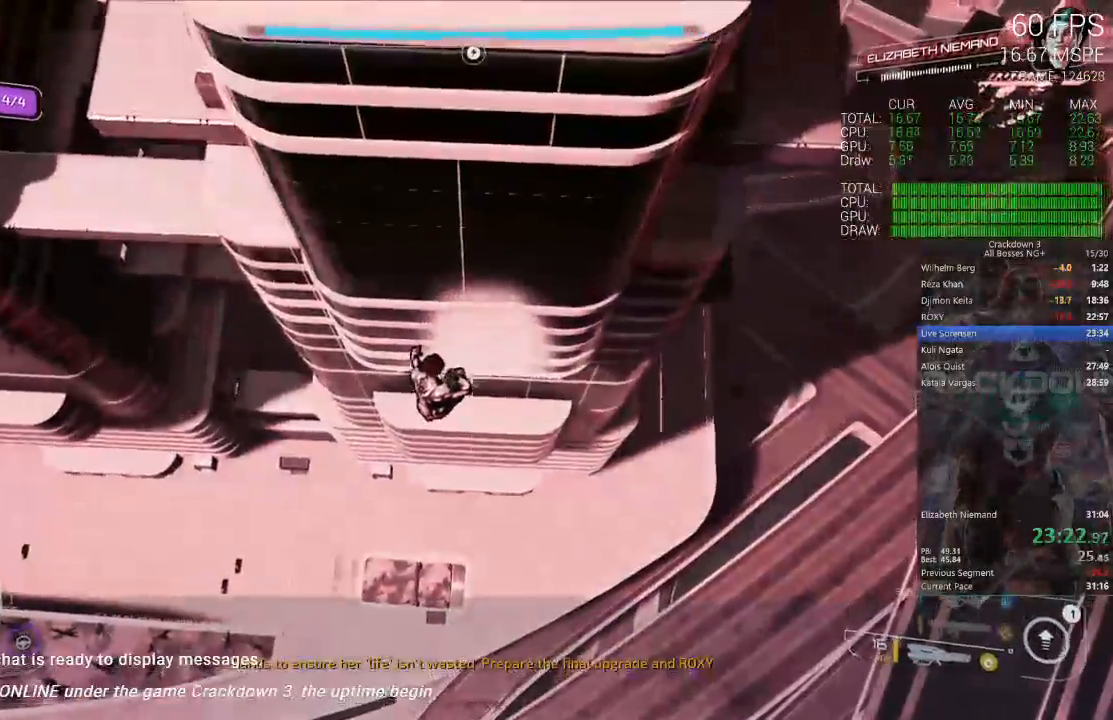
{"dt_ms": 500, "buttons": ["B"], "left_stick": "up", "right_stick": "center", "events": []}
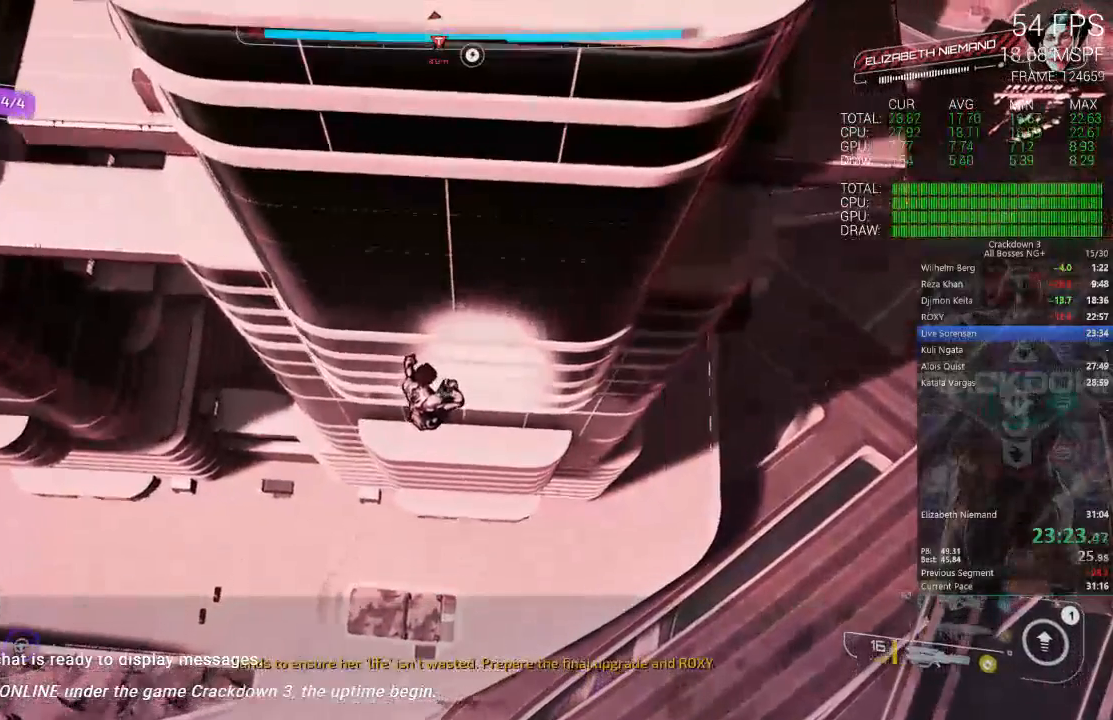
{"dt_ms": 1000, "buttons": [], "left_stick": "up", "right_stick": "center", "events": [[500, "B", "up"], [533, "DPAD_LEFT", "down"], [600, "DPAD_LEFT", "up"]]}
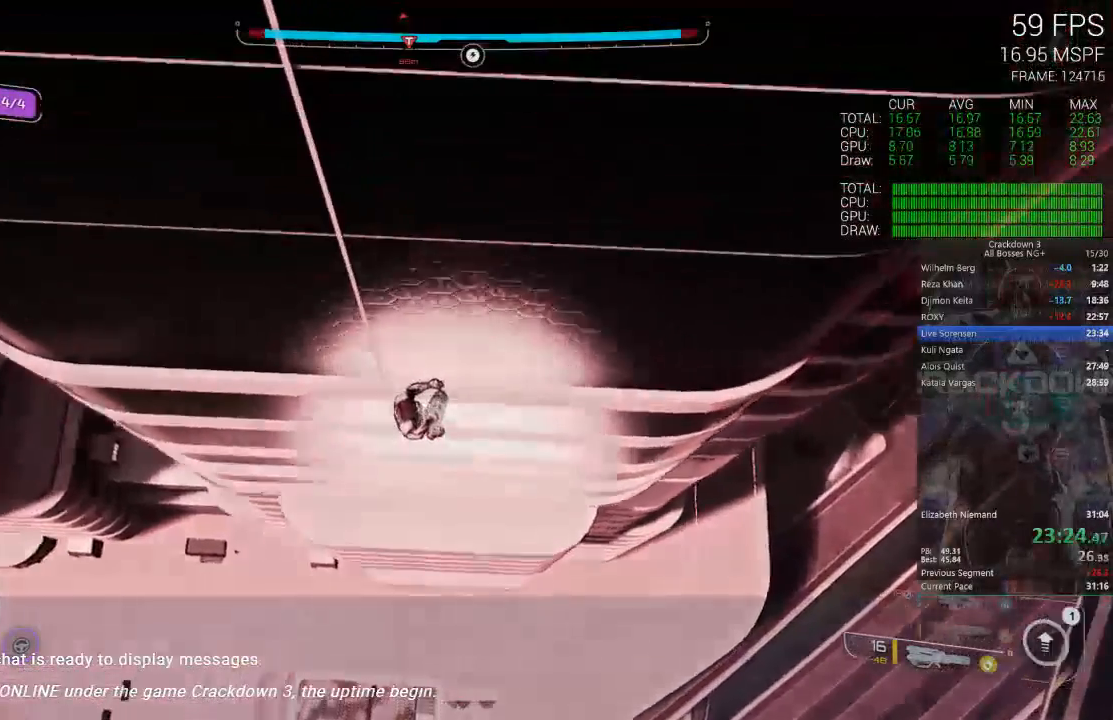
{"dt_ms": 1000, "buttons": [], "left_stick": "center", "right_stick": "center", "events": [[533, "left_stick", "center"]]}
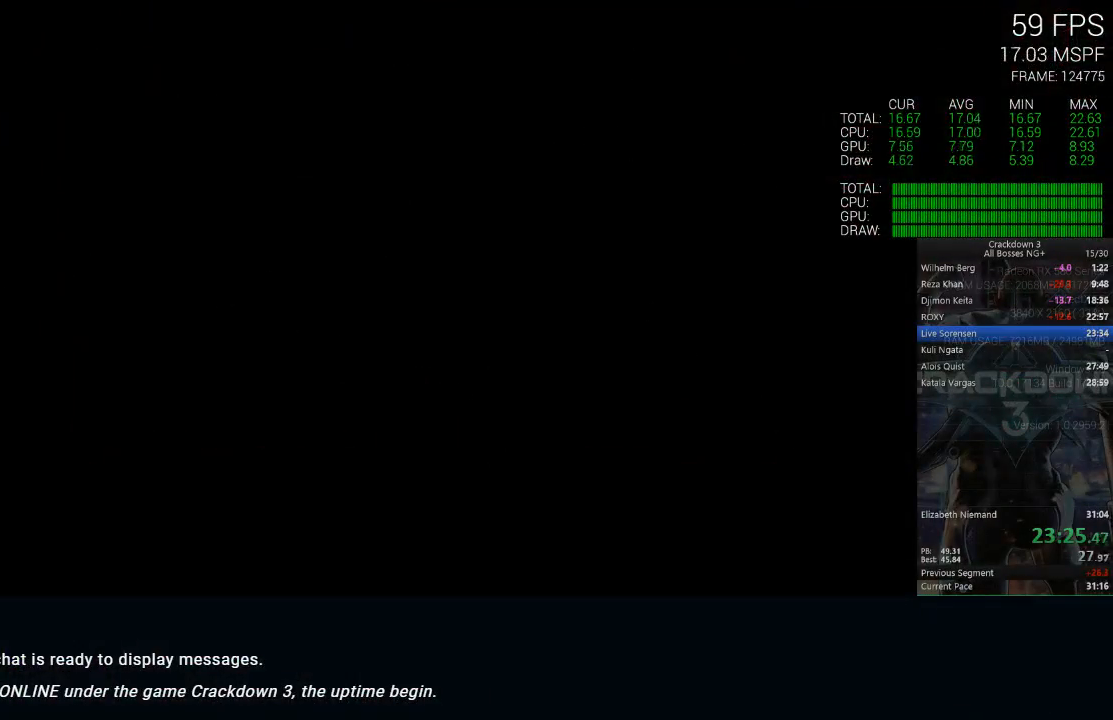
{"dt_ms": 500, "buttons": [], "left_stick": "center", "right_stick": "center", "events": []}
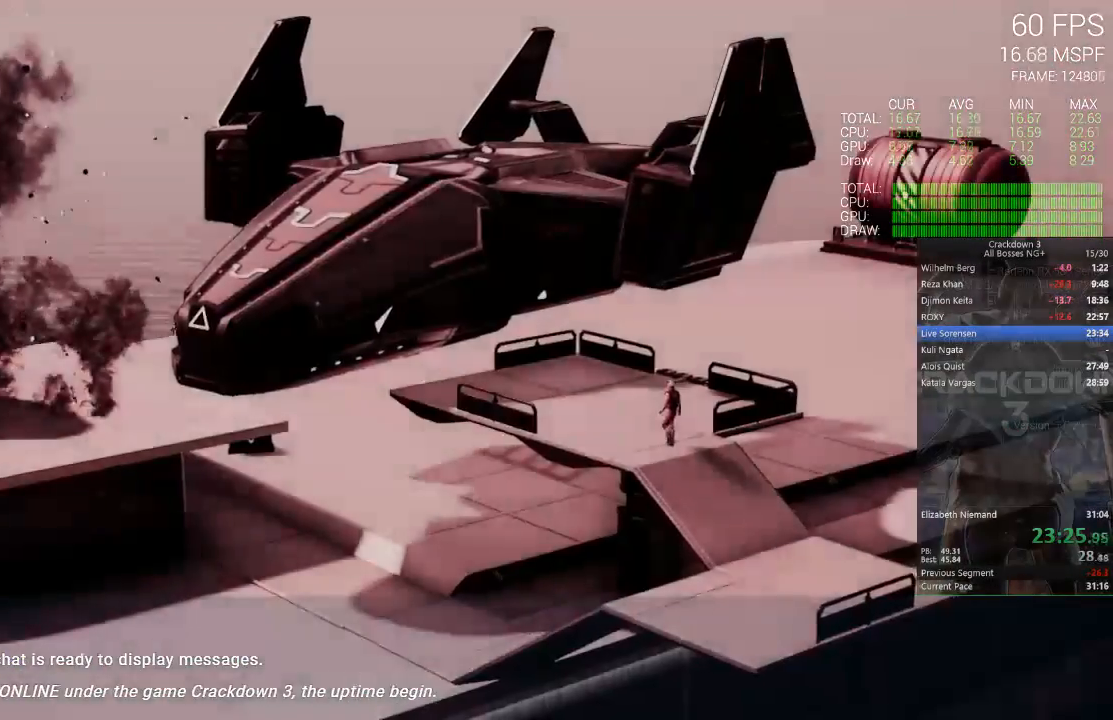
{"dt_ms": 500, "buttons": ["X"], "left_stick": "center", "right_stick": "center", "events": [[100, "X", "down"]]}
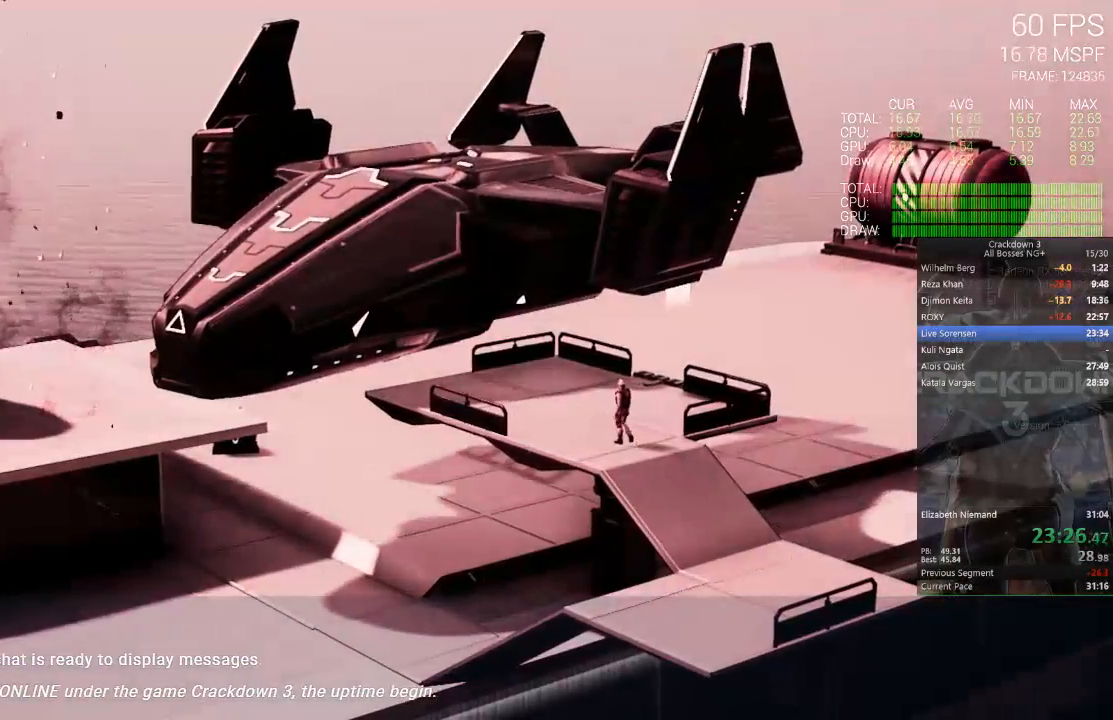
{"dt_ms": 500, "buttons": ["X"], "left_stick": "center", "right_stick": "center"}
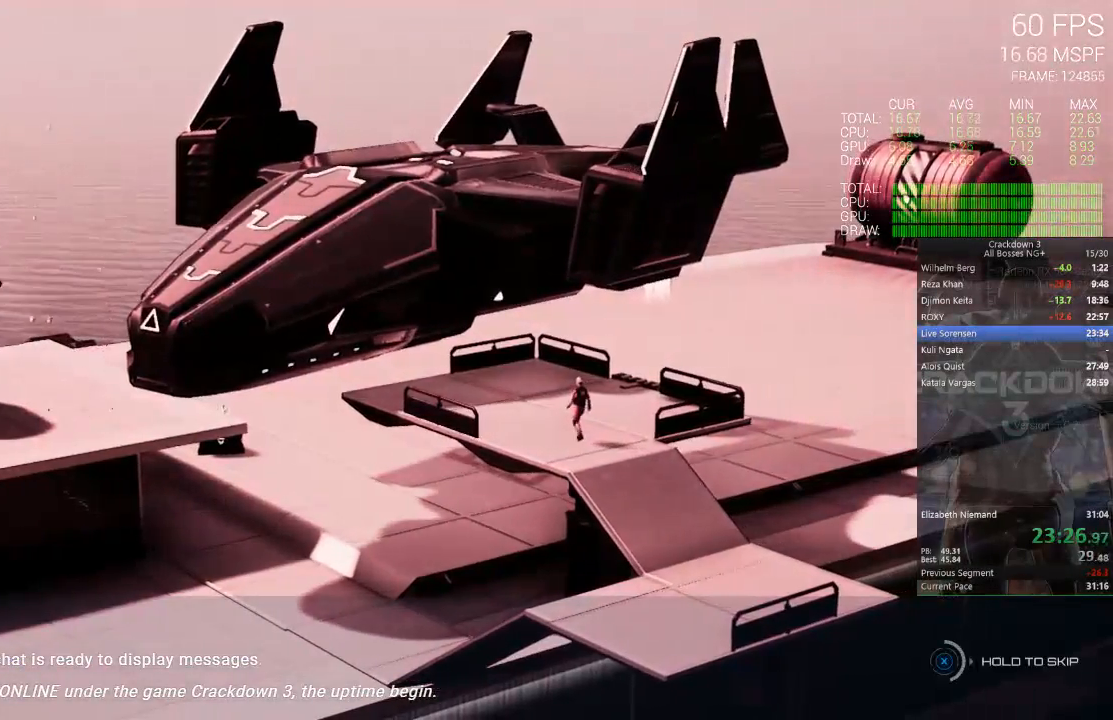
{"dt_ms": 500, "buttons": ["X"], "left_stick": "center", "right_stick": "center", "events": []}
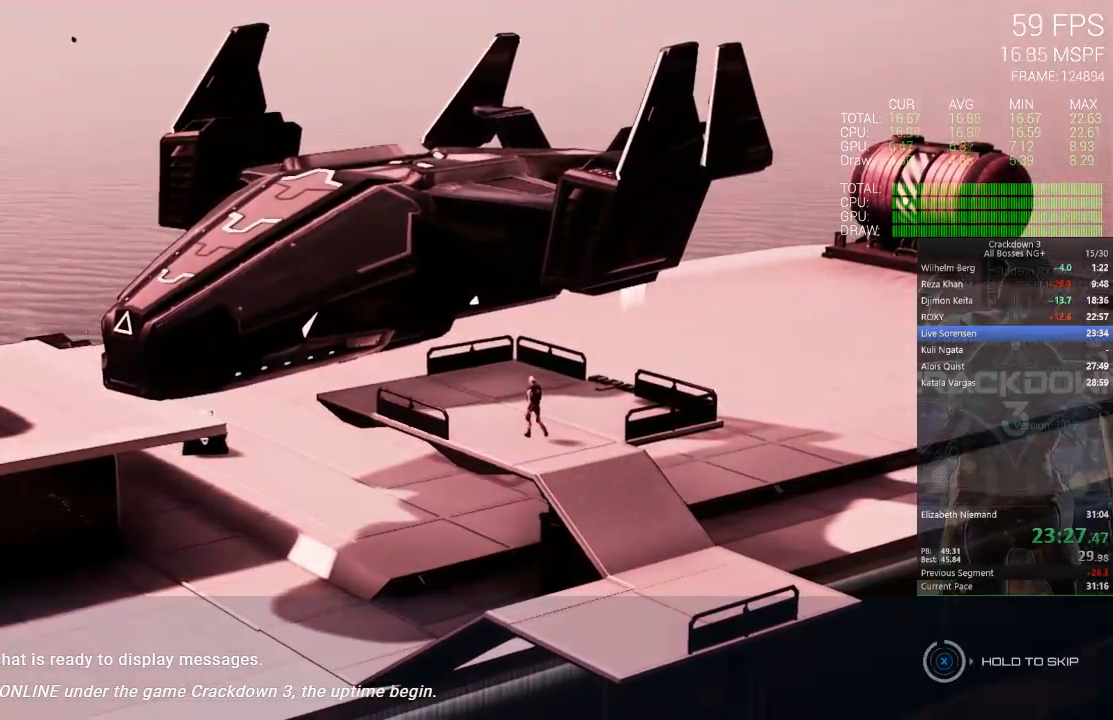
{"dt_ms": 500, "buttons": [], "left_stick": "center", "right_stick": "center", "events": [[467, "X", "up"]]}
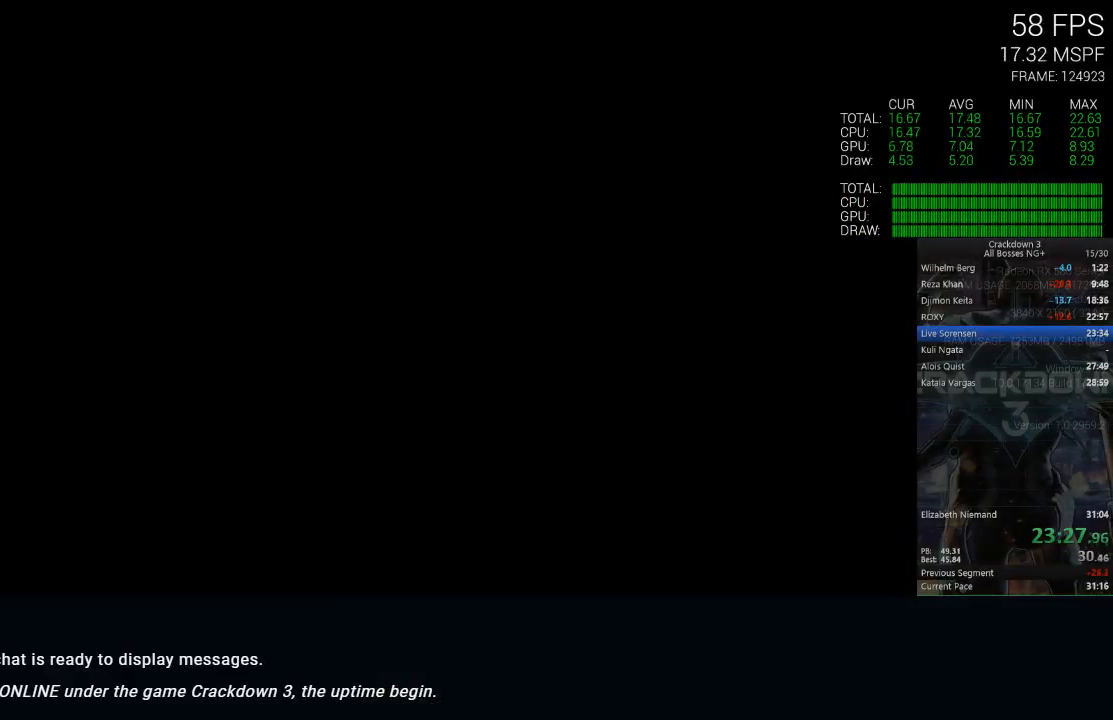
{"dt_ms": 500, "buttons": ["L2", "R2"], "left_stick": "down-left", "right_stick": "left", "events": [[267, "A", "down"], [333, "A", "up"], [367, "left_stick", "down-left"], [417, "right_stick", "left"], [467, "L2", "down"], [467, "R2", "down"]]}
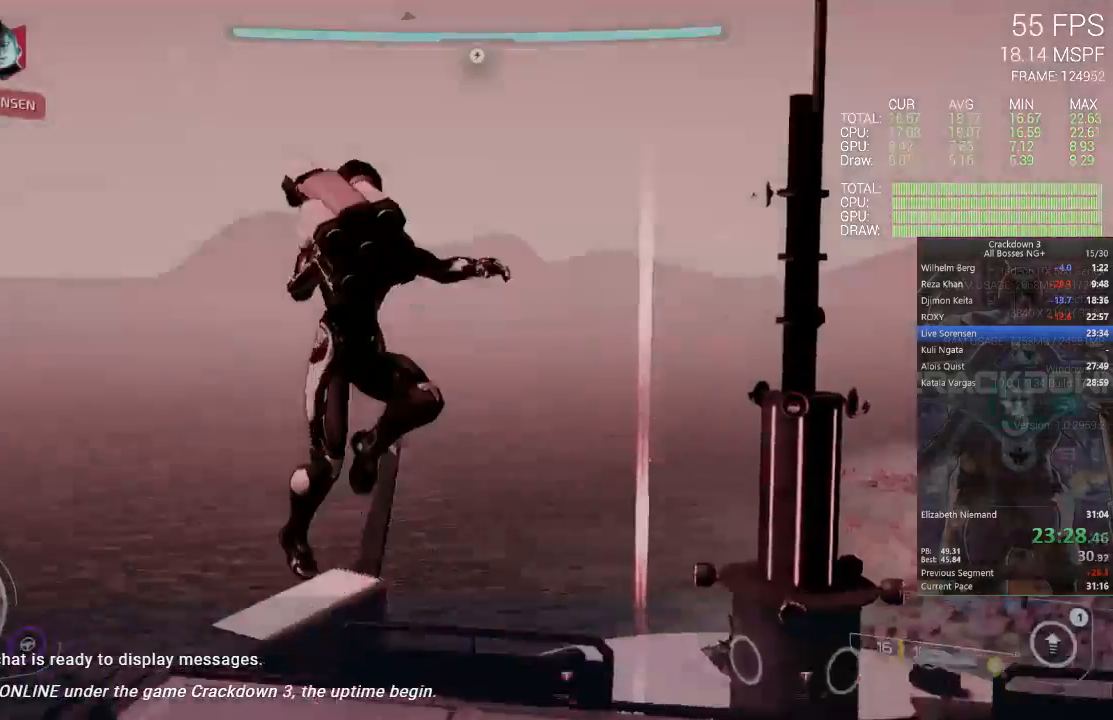
{"dt_ms": 500, "buttons": ["L2", "R2"], "left_stick": "right", "right_stick": "up", "events": [[17, "left_stick", "down"], [183, "L2", "up"], [233, "right_stick", "up-left"], [283, "left_stick", "down-right"], [383, "left_stick", "right"], [467, "L2", "down"], [467, "right_stick", "up"]]}
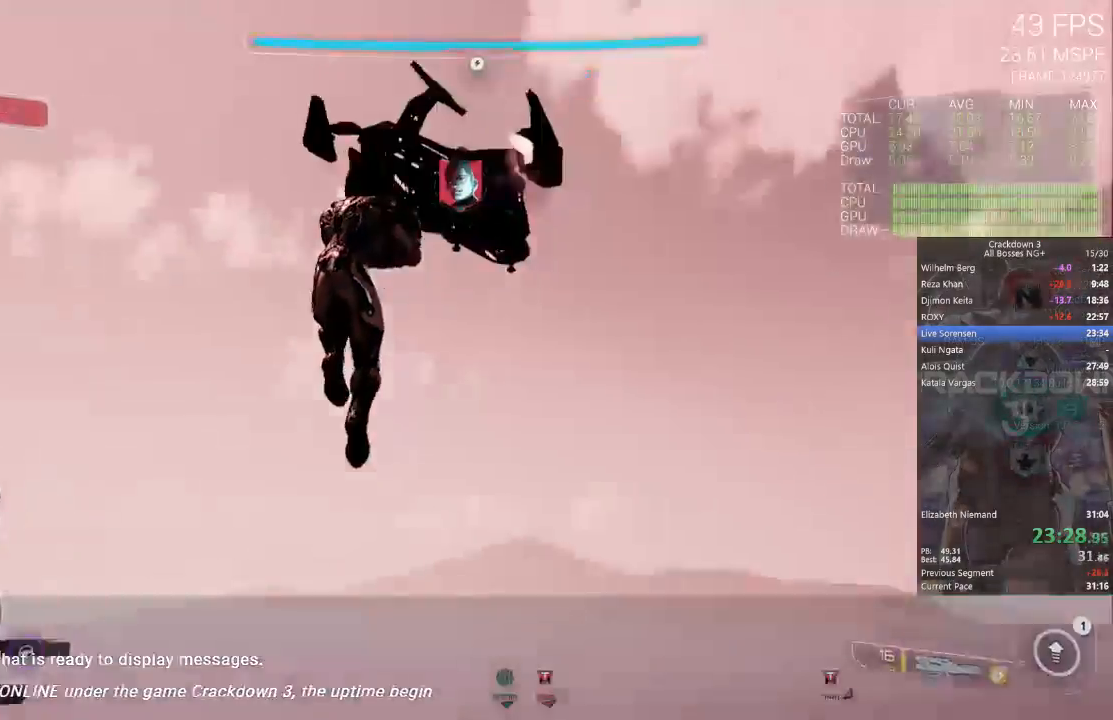
{"dt_ms": 500, "buttons": ["L2", "R2"], "left_stick": "right", "right_stick": "center", "events": [[33, "left_stick", "up"], [117, "right_stick", "center"], [150, "left_stick", "left"], [200, "left_stick", "down-left"], [400, "left_stick", "down-right"], [450, "left_stick", "right"]]}
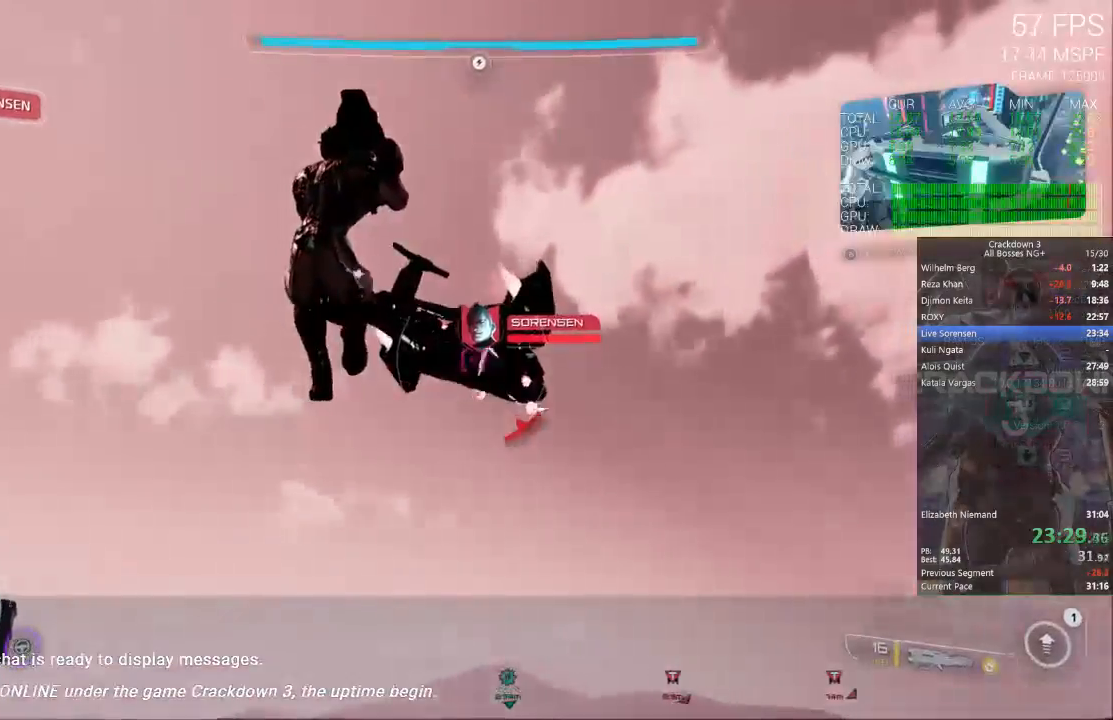
{"dt_ms": 500, "buttons": ["L2", "R2"], "left_stick": "center", "right_stick": "center", "events": [[150, "left_stick", "up-right"], [283, "left_stick", "center"]]}
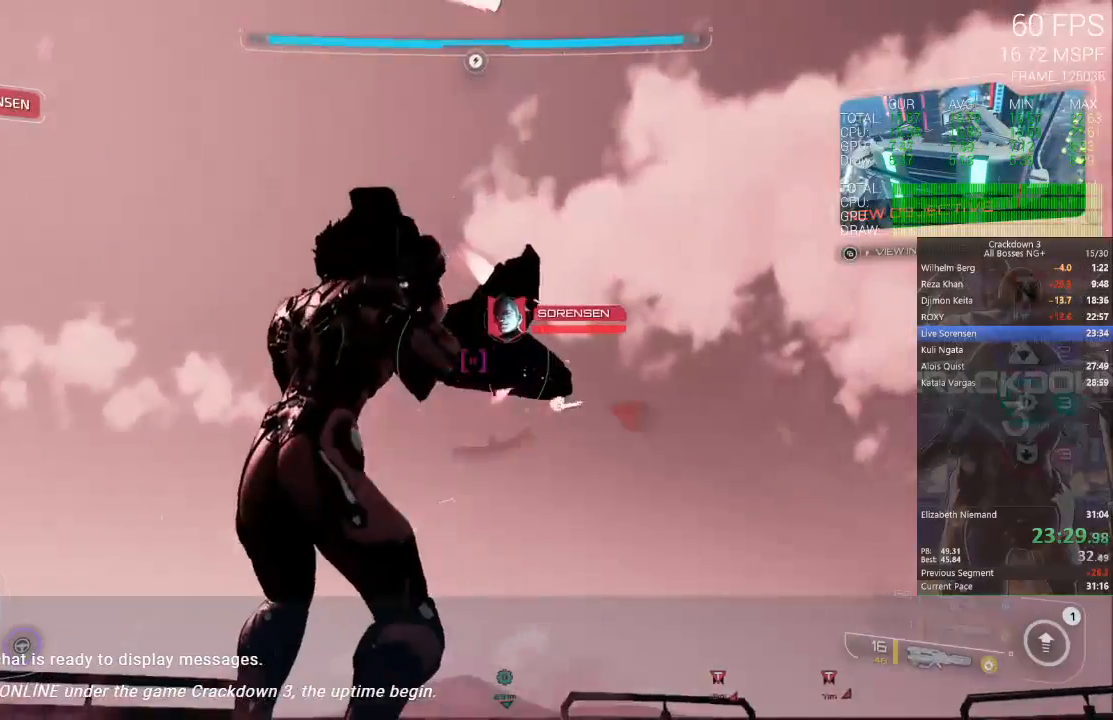
{"dt_ms": 500, "buttons": ["L2", "R2"], "left_stick": "up-right", "right_stick": "center", "events": [[83, "left_stick", "up-right"], [183, "A", "down"], [317, "A", "up"]]}
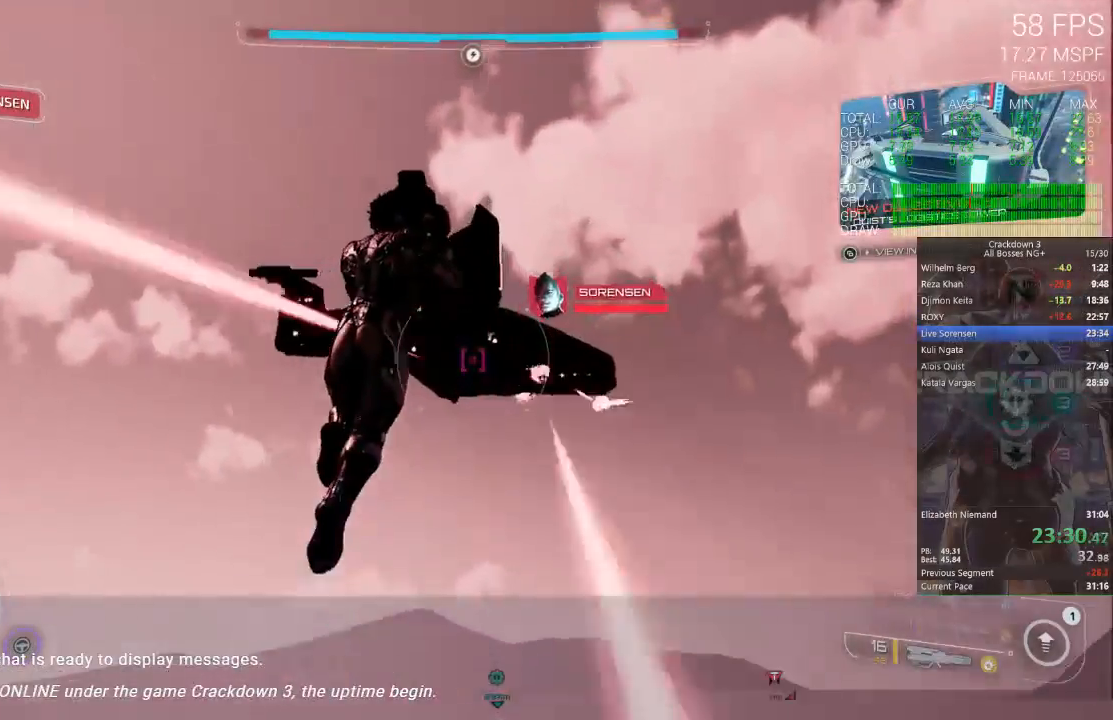
{"dt_ms": 1000, "buttons": ["L2"], "left_stick": "center", "right_stick": "center", "events": [[17, "left_stick", "center"], [83, "left_stick", "down-left"], [267, "left_stick", "center"], [333, "left_stick", "up"], [450, "R2", "up"], [483, "left_stick", "left"], [517, "left_stick", "down-left"], [750, "left_stick", "down-right"], [917, "left_stick", "center"]]}
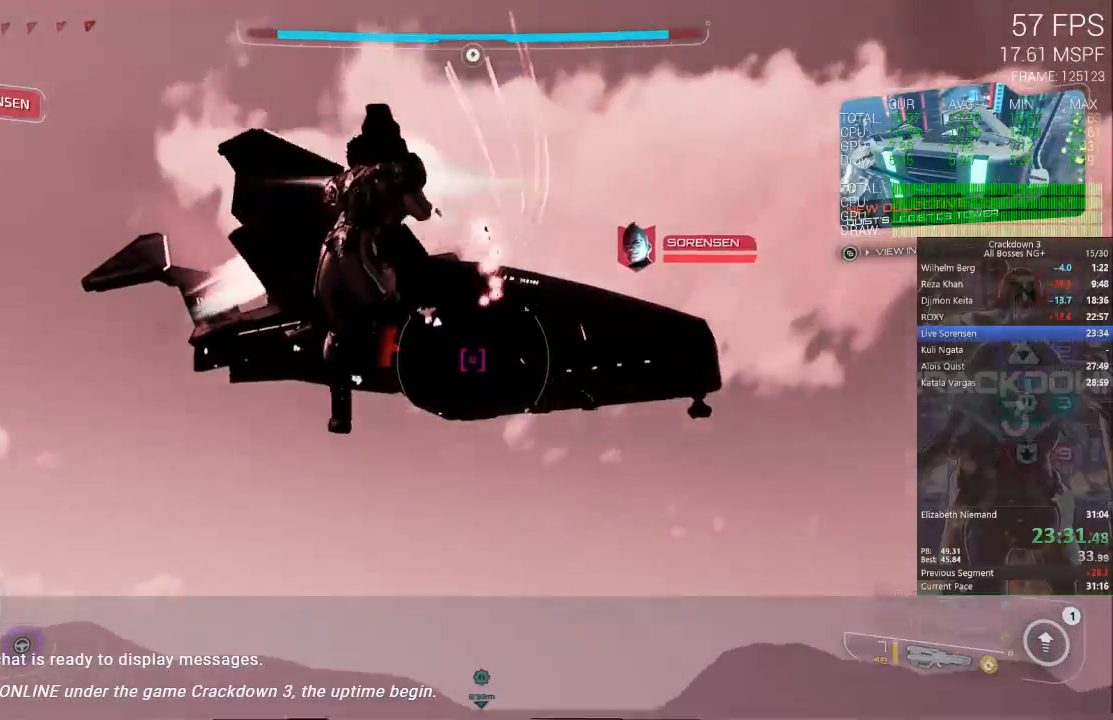
{"dt_ms": 500, "buttons": ["L2"], "left_stick": "center", "right_stick": "center", "events": [[17, "left_stick", "down-left"], [217, "left_stick", "center"]]}
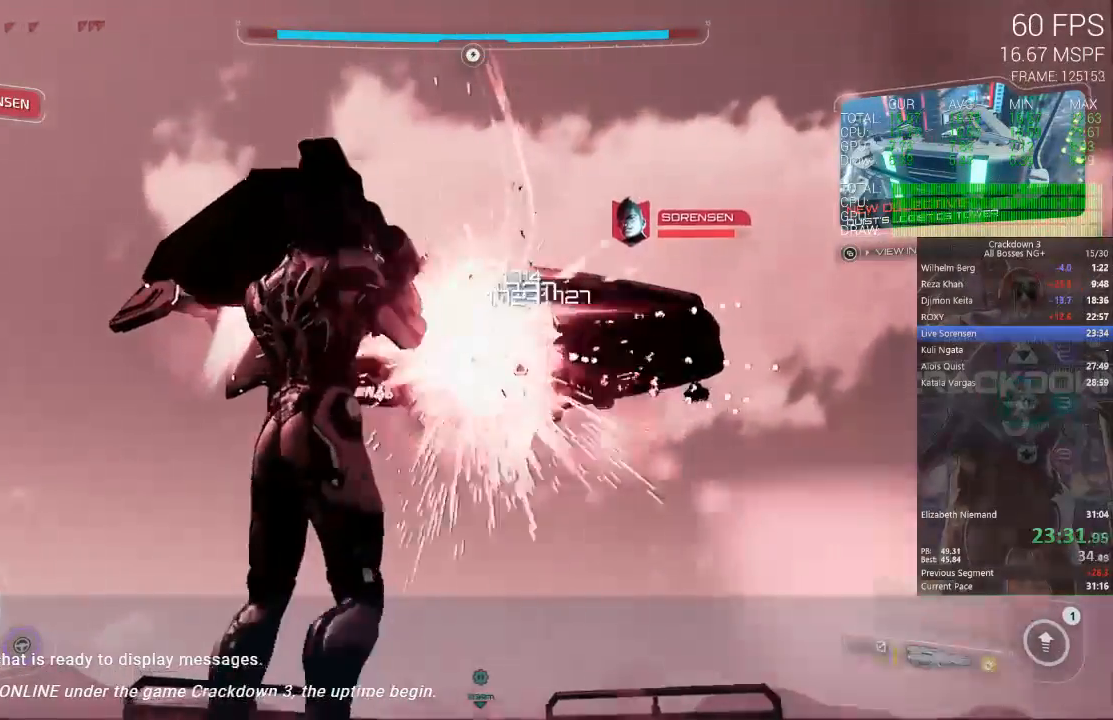
{"dt_ms": 500, "buttons": ["L1", "L2"], "left_stick": "up", "right_stick": "center", "events": [[267, "left_stick", "right"], [417, "L1", "down"], [417, "left_stick", "up"]]}
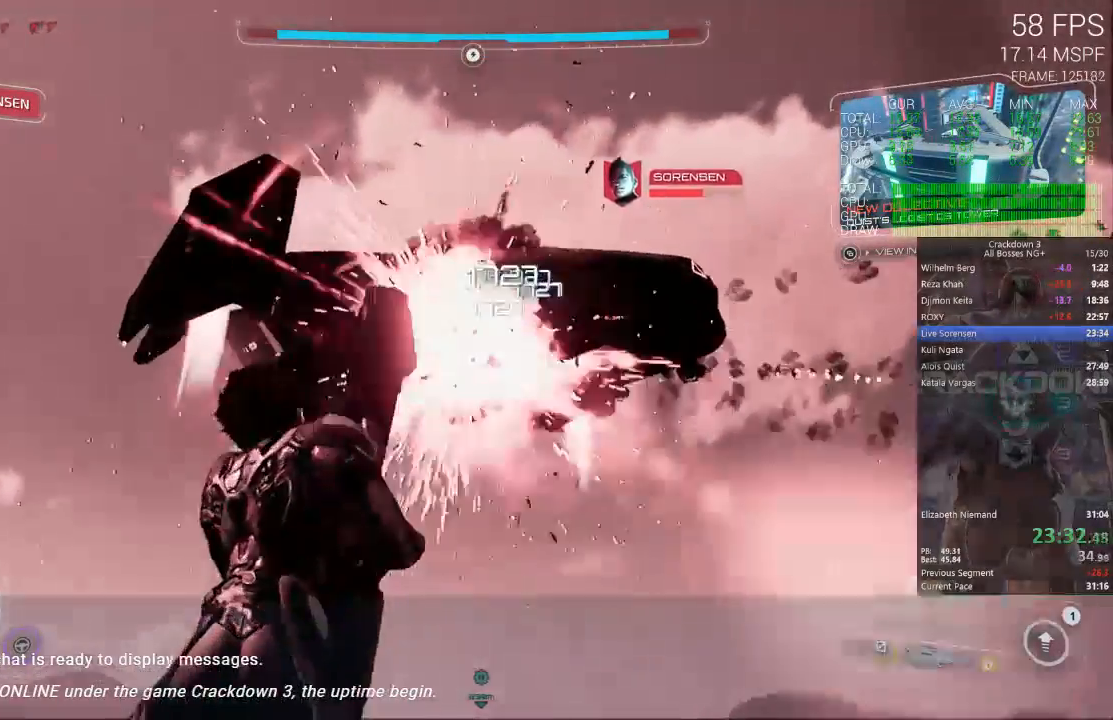
{"dt_ms": 1000, "buttons": ["L2"], "left_stick": "right", "right_stick": "center", "events": [[50, "L1", "up"], [150, "left_stick", "down-left"], [350, "left_stick", "up-left"], [517, "left_stick", "center"], [833, "left_stick", "right"]]}
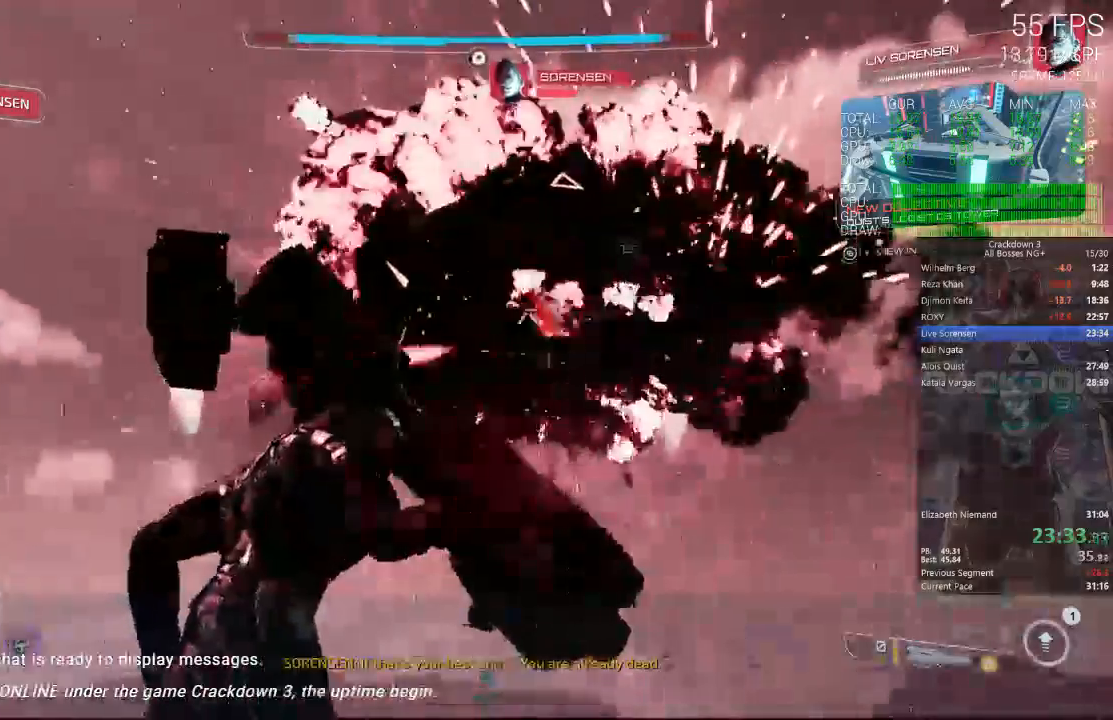
{"dt_ms": 500, "buttons": ["L2"], "left_stick": "down-left", "right_stick": "center", "events": [[167, "left_stick", "center"], [267, "left_stick", "left"], [367, "left_stick", "down-left"]]}
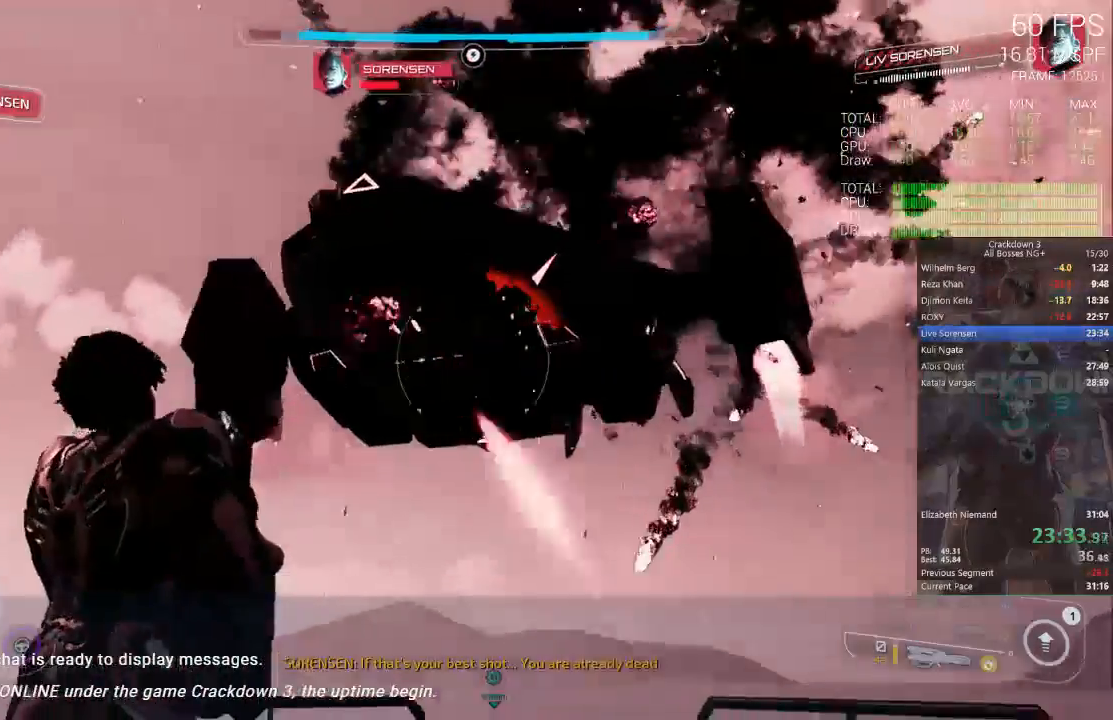
{"dt_ms": 500, "buttons": ["L2", "R2"], "left_stick": "right", "right_stick": "center", "events": [[167, "R2", "down"], [200, "left_stick", "down-right"], [267, "left_stick", "right"]]}